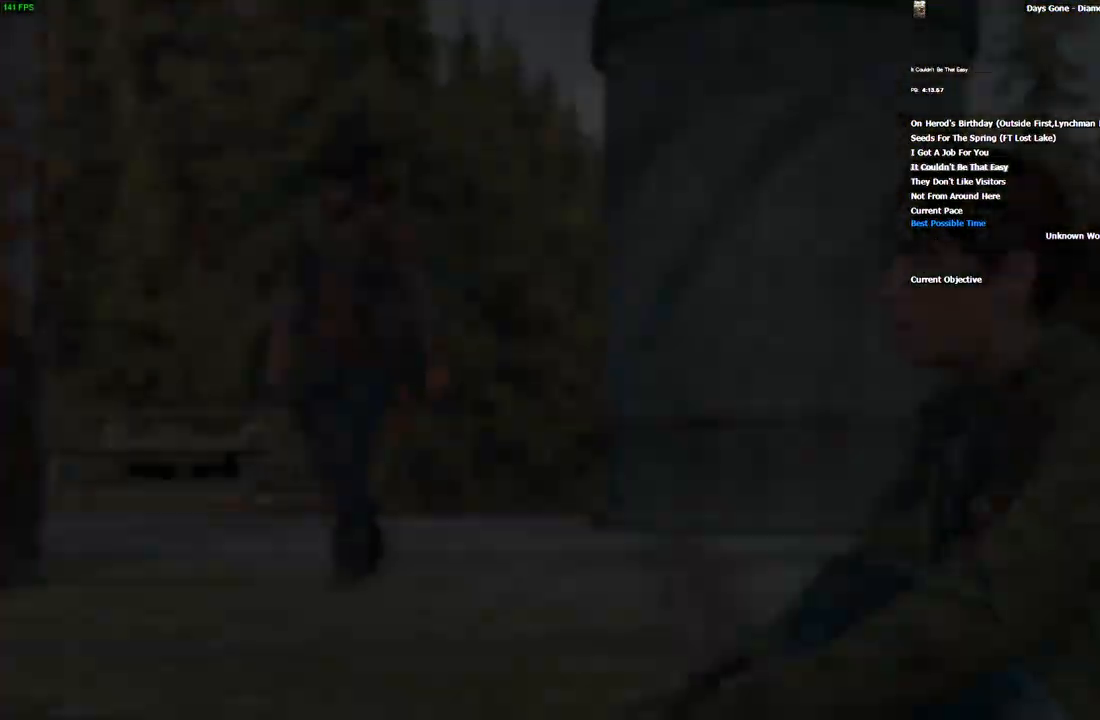
Gameplay with keyboard and mouse; each line is a JSON object with the keys and mouse buttons held at the frame after it. "events" lists presses ("down") and releases ("up") of "/", "0", "1", "2", "3", "4", "5", "6", "7", "8", "9", "a", "alt_l", "alt_r", "b", "backslash", "backspace", "c", "caps_lock", "comma", "ctrl_l", "ctrl_r", "d", "e", "equals", "escape", "f", "f1", "f10", "f11", "f12", "f2", "f3", "f4", "f5", "f6", "f7", "f8", "f9", "g", "h", "i", "j", "k", "l", "lbracket", "m", "minus", "n", "o", "p", "q", "quote", "r", "rbracket", "return", "s", "semicolon", "shift_l", "shift_r", "space", "super", "t", "tab", "tilde", "u", "v", "w", "x", "y", "z", "mouse_left", "mouse_wheel", "mouse_right" and "mouse_mb4" between this image and that frame as [ms after this image, input, new state], when the widget could be followed in between. "mouse_left", "mouse_wheel", "mouse_right", "mouse_mb4" = the "left", "wheel", "right", "mb4" buttons of the "mouse" list. No other keys are recorded. "wheel" means that the mouse wheel is clicked or scrolled. Mouse movement is not recorded. Not read: ..
{"keys": ["space"], "mouse": []}
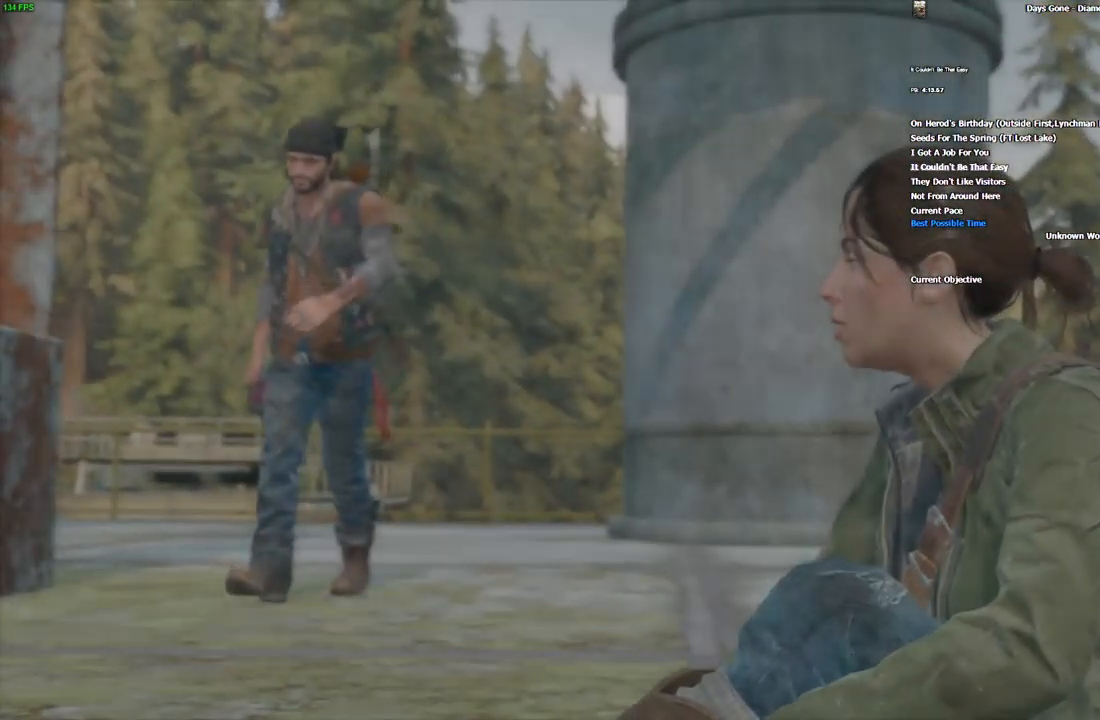
{"keys": ["space"], "mouse": [], "events": []}
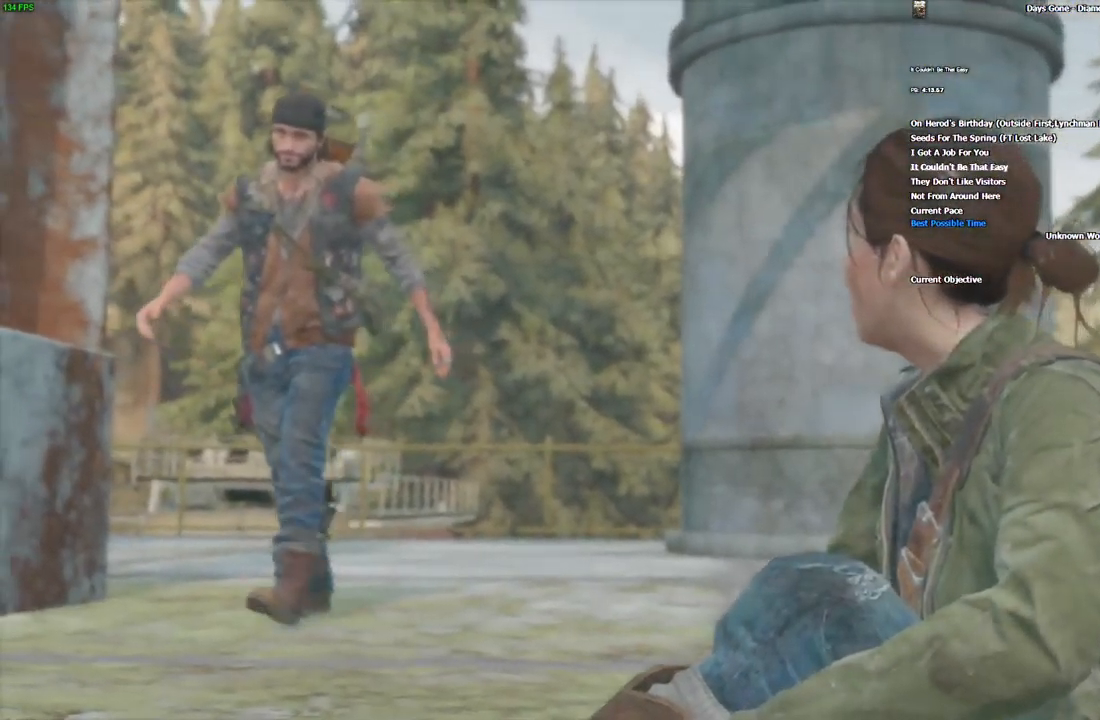
{"keys": ["space"], "mouse": [], "events": []}
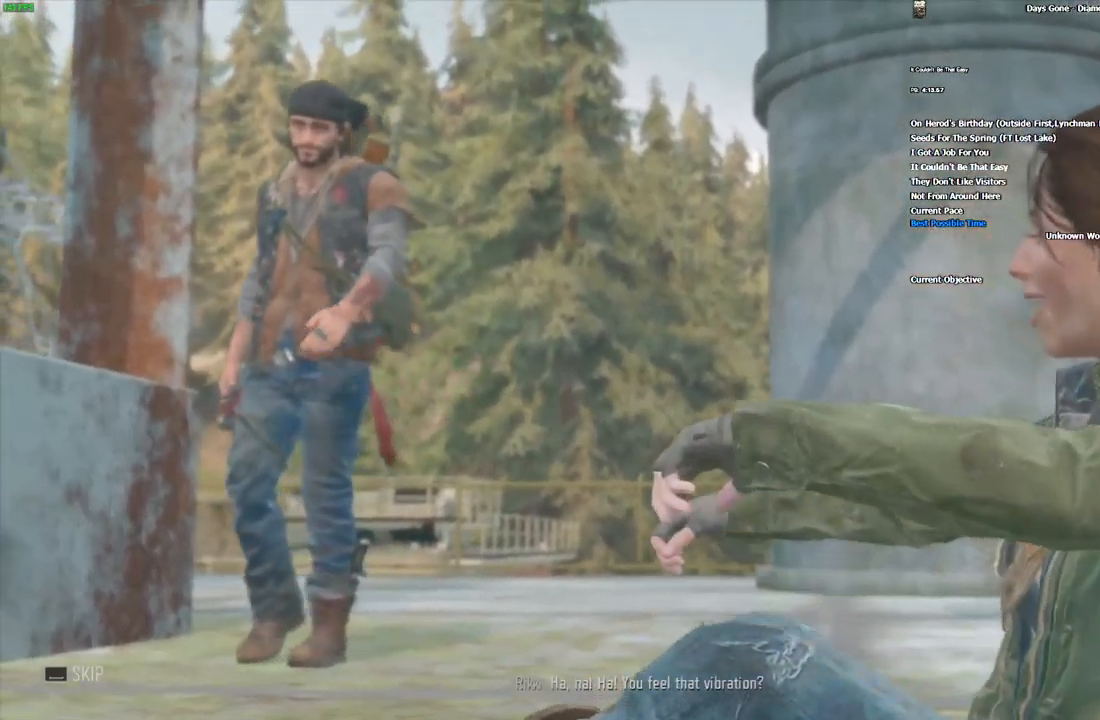
{"keys": ["space"], "mouse": [], "events": []}
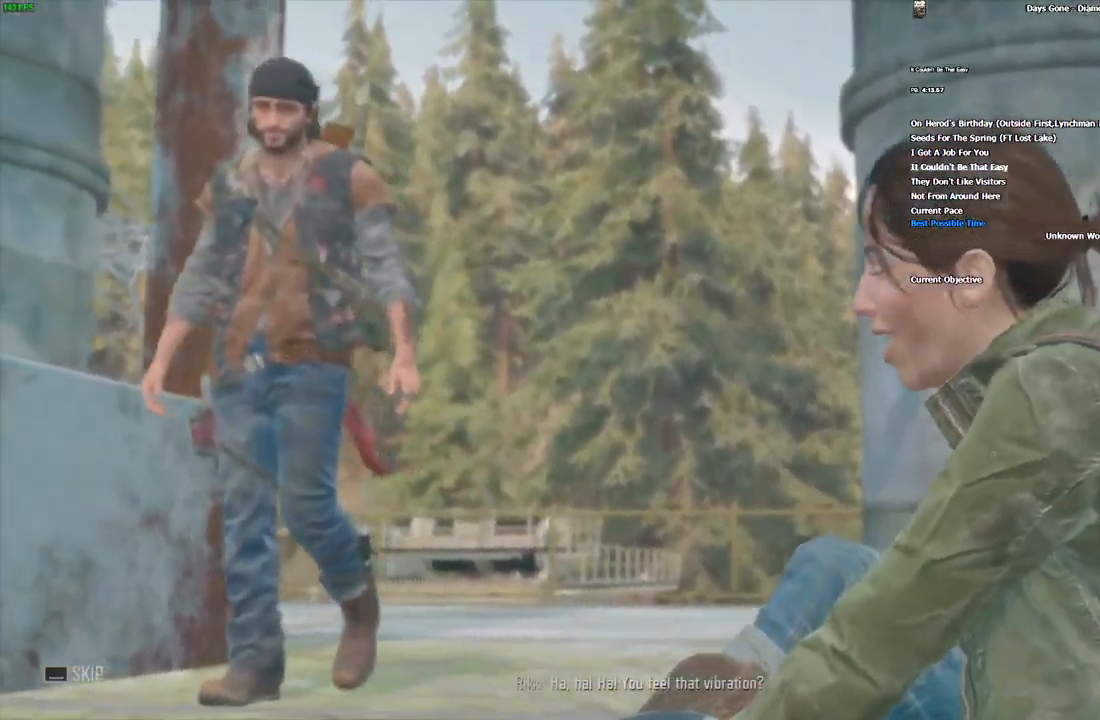
{"keys": ["space"], "mouse": [], "events": []}
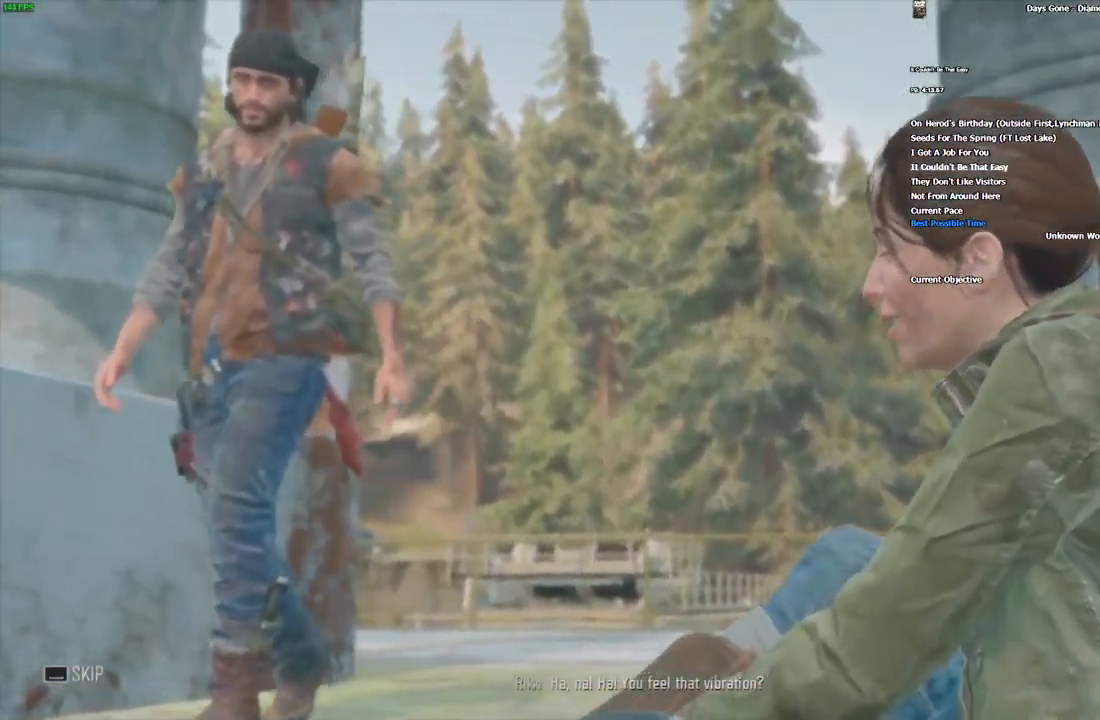
{"keys": [], "mouse": []}
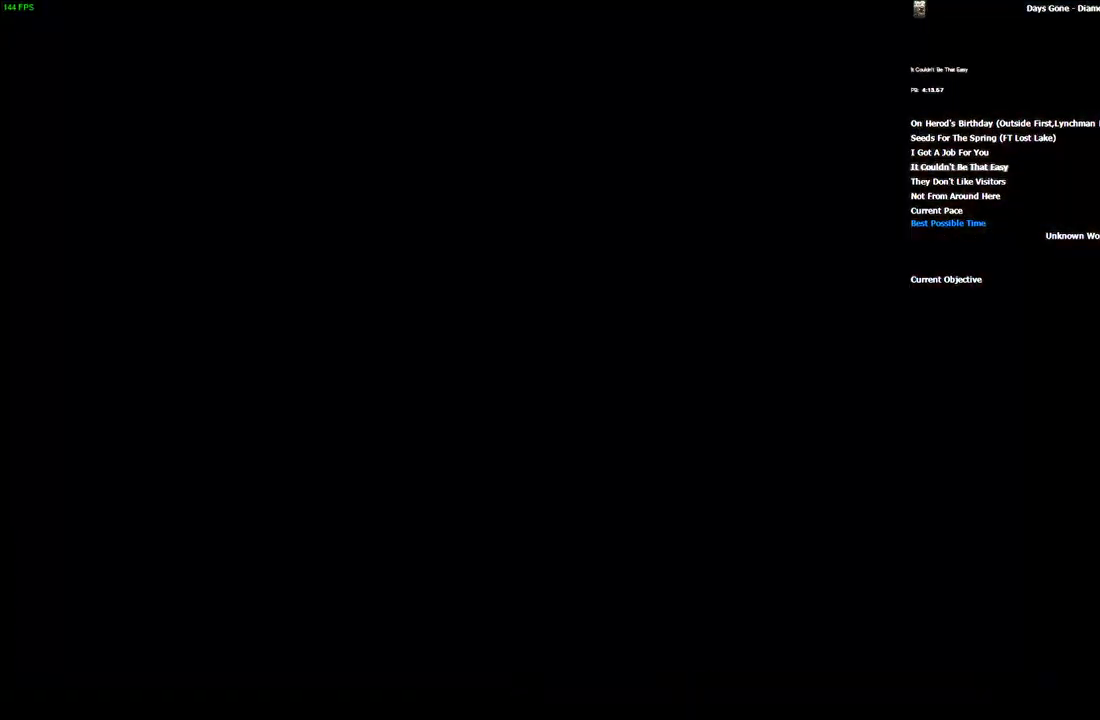
{"keys": [], "mouse": [], "events": []}
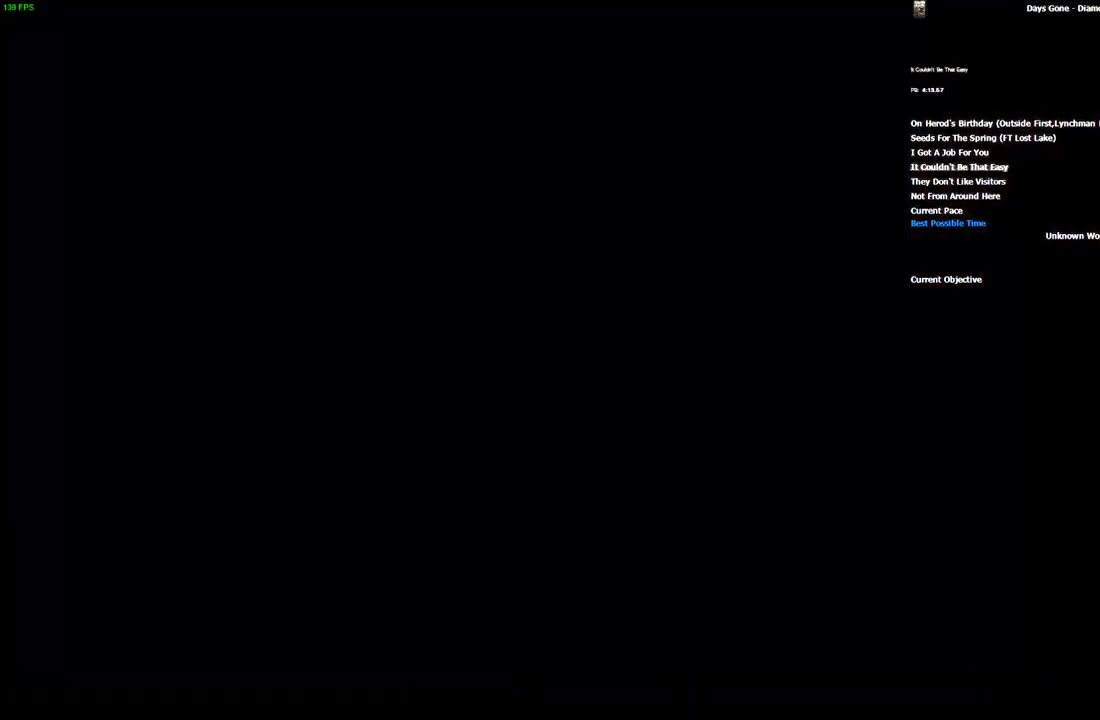
{"keys": [], "mouse": [], "events": []}
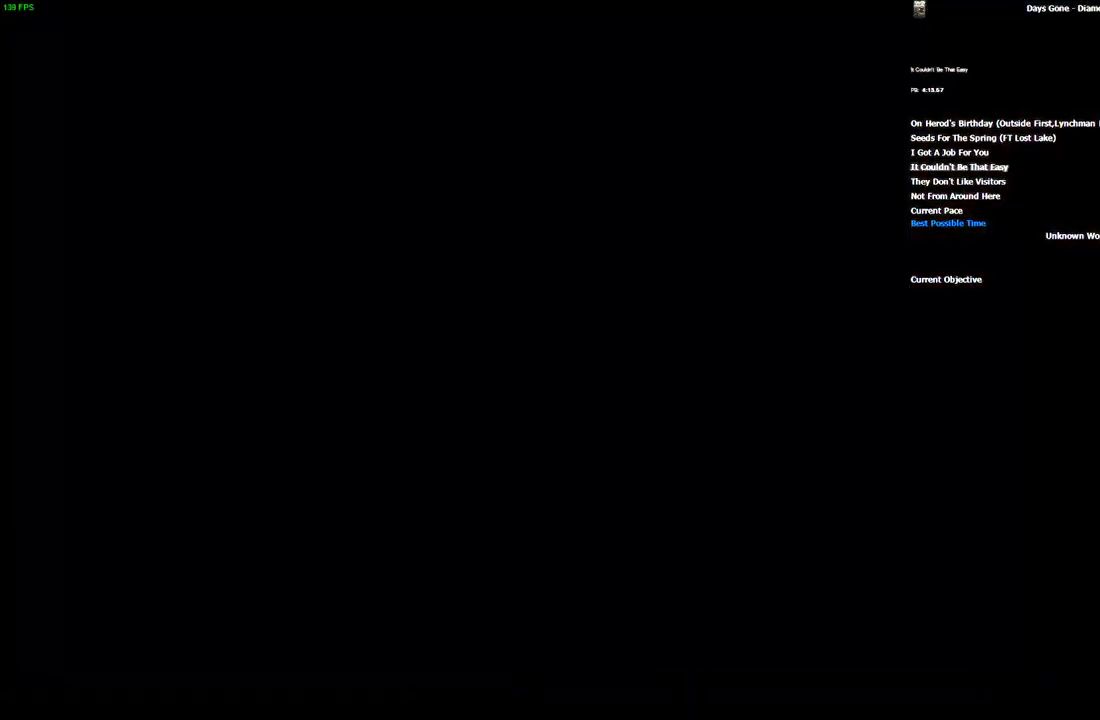
{"keys": ["w"], "mouse": [], "events": [[450, "w", "down"]]}
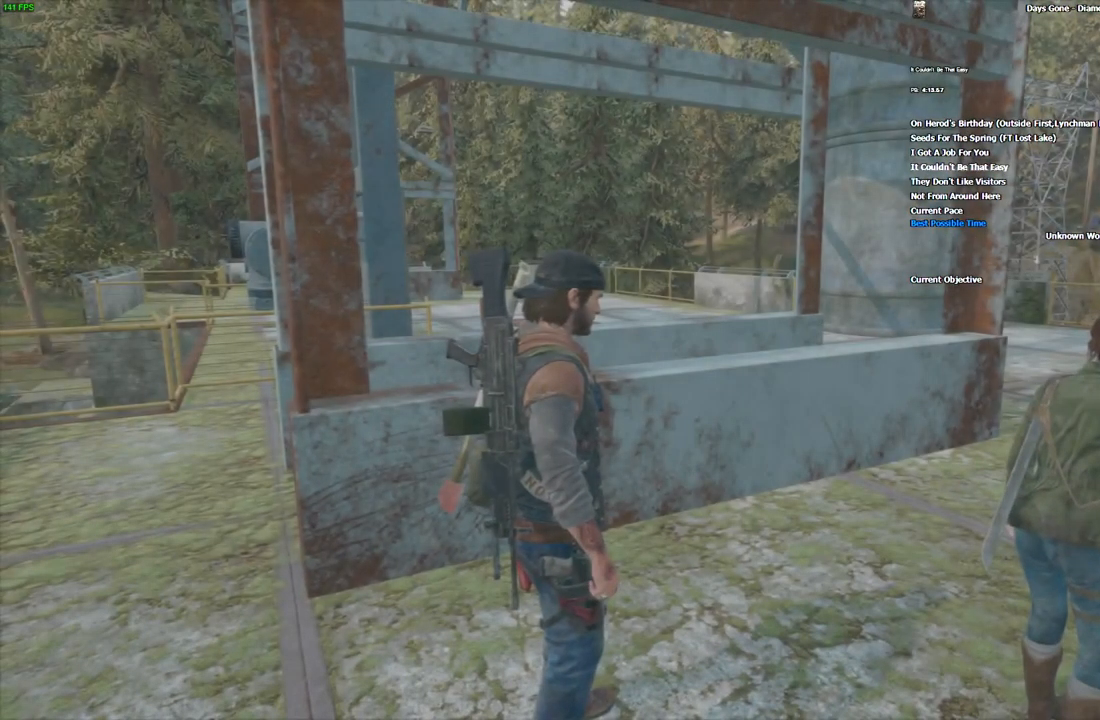
{"keys": ["d", "w"], "mouse": [], "events": [[150, "d", "down"], [317, "d", "up"], [450, "d", "down"]]}
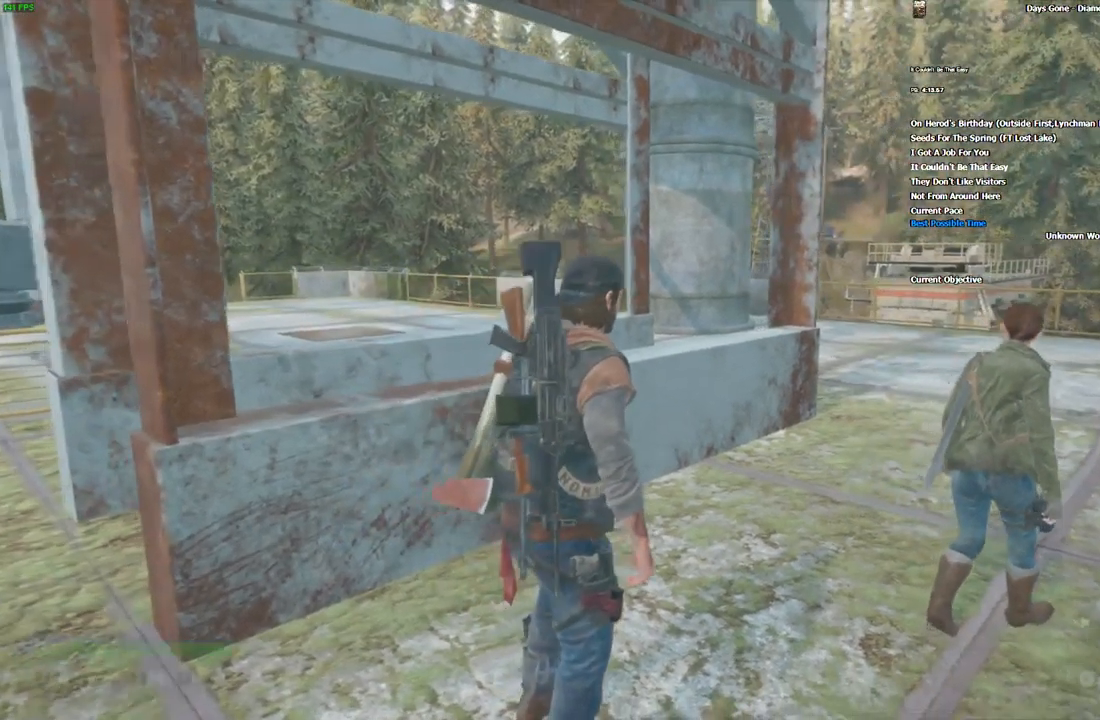
{"keys": ["w"], "mouse": [], "events": [[84, "d", "up"]]}
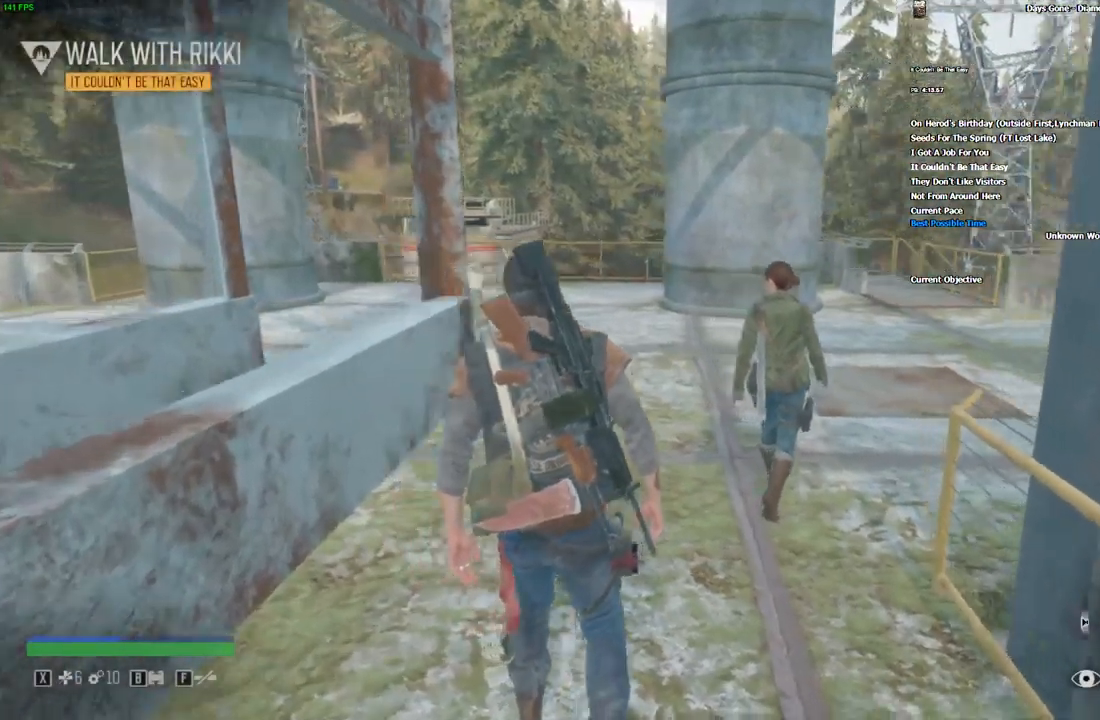
{"keys": ["shift_l", "w"], "mouse": [], "events": [[484, "shift_l", "down"]]}
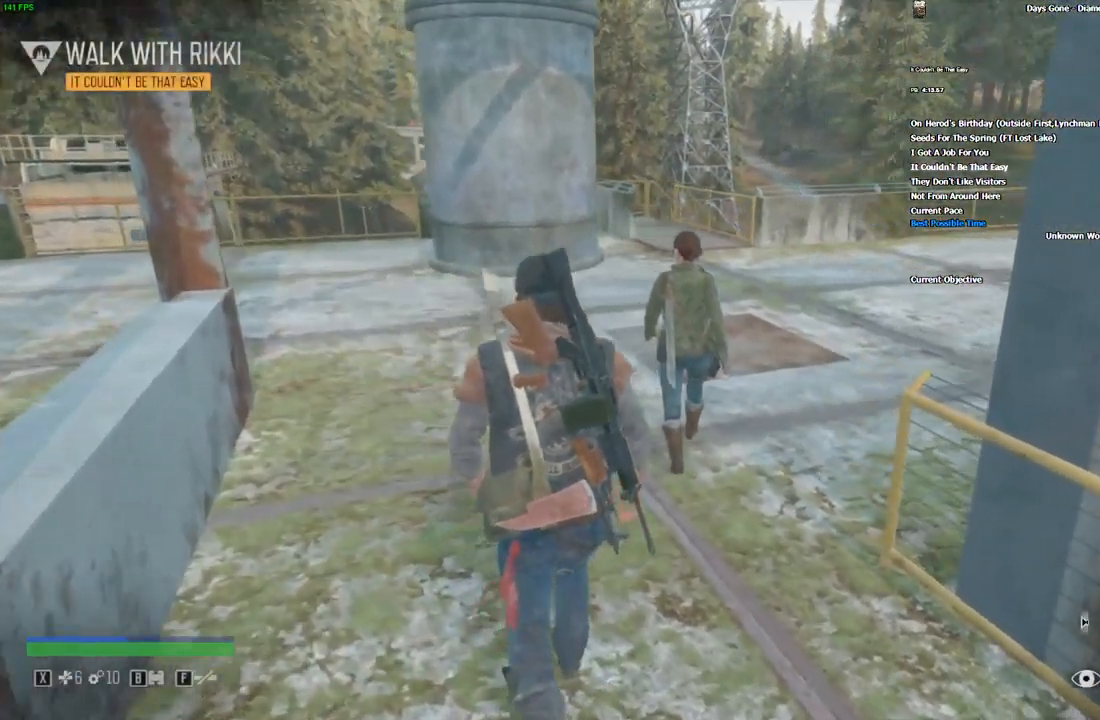
{"keys": ["w"], "mouse": [], "events": [[267, "shift_l", "up"]]}
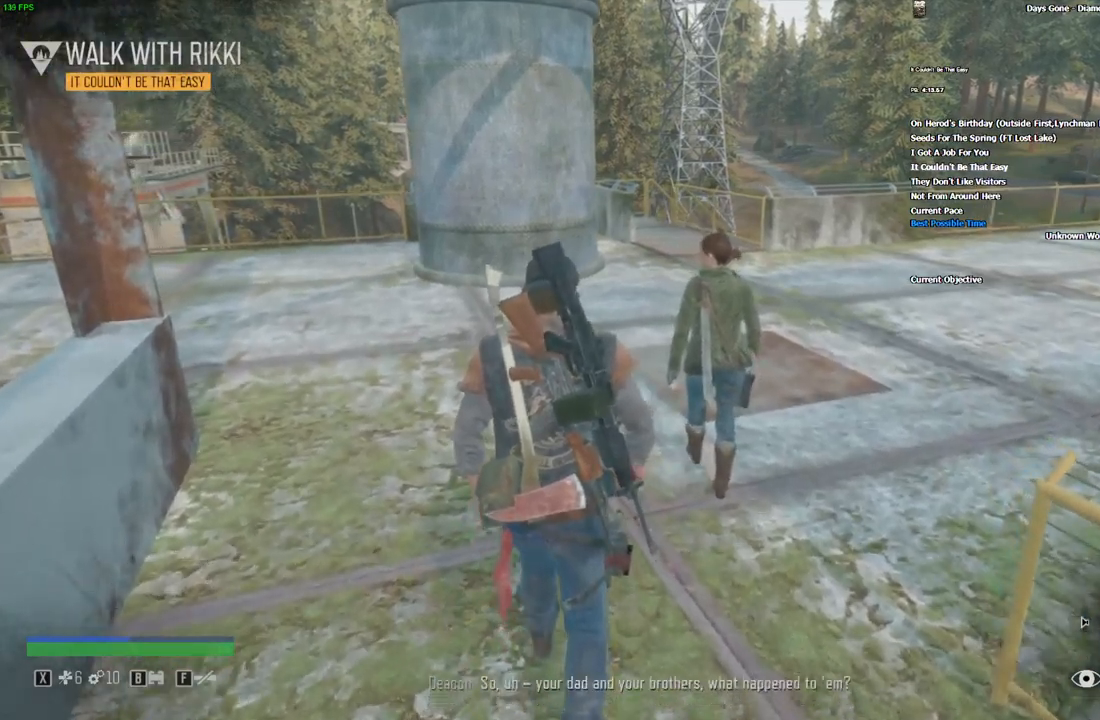
{"keys": ["w"], "mouse": [], "events": []}
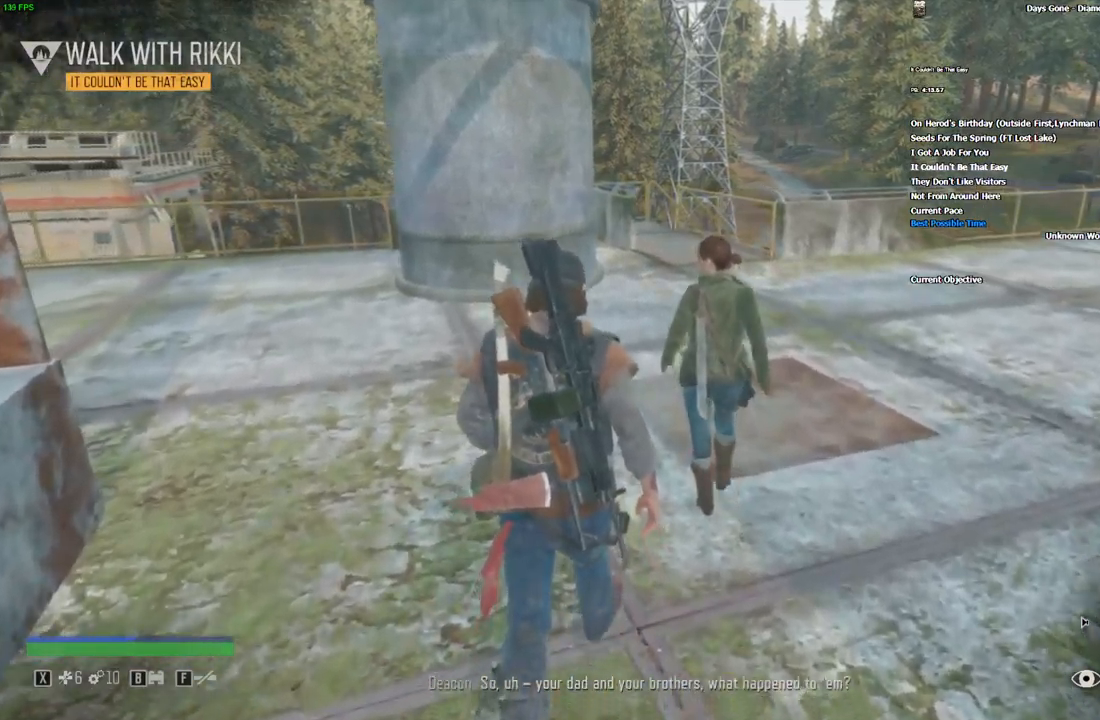
{"keys": ["w"], "mouse": [], "events": []}
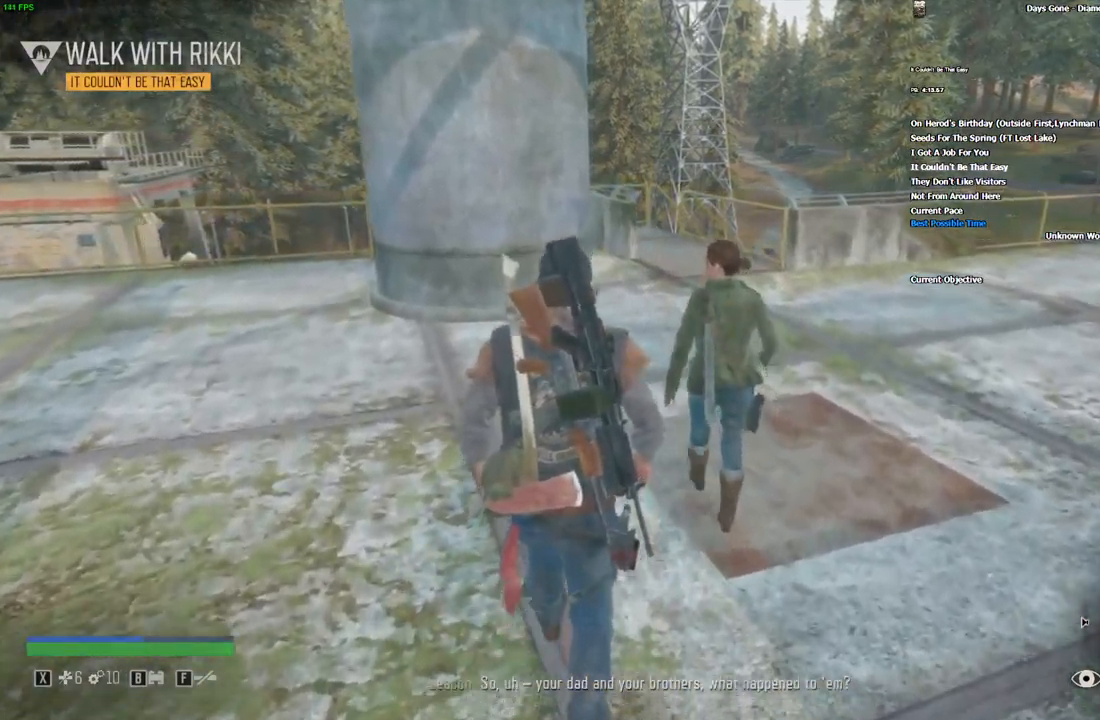
{"keys": ["w"], "mouse": [], "events": [[366, "d", "down"], [450, "d", "up"]]}
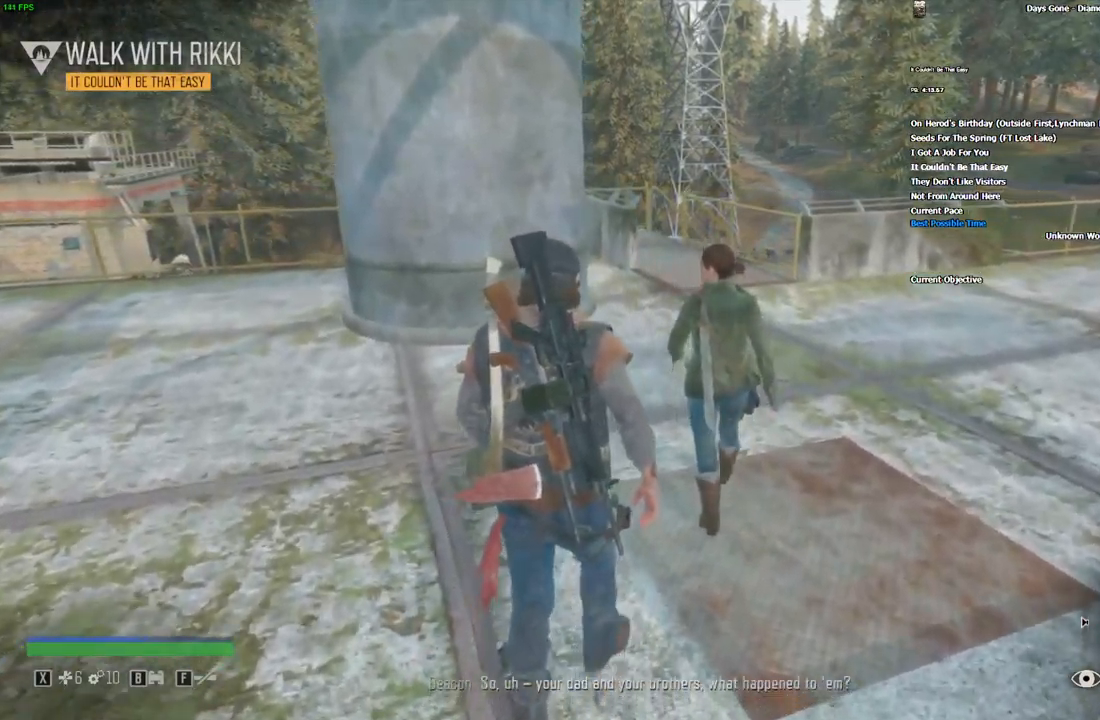
{"keys": ["w"], "mouse": [], "events": []}
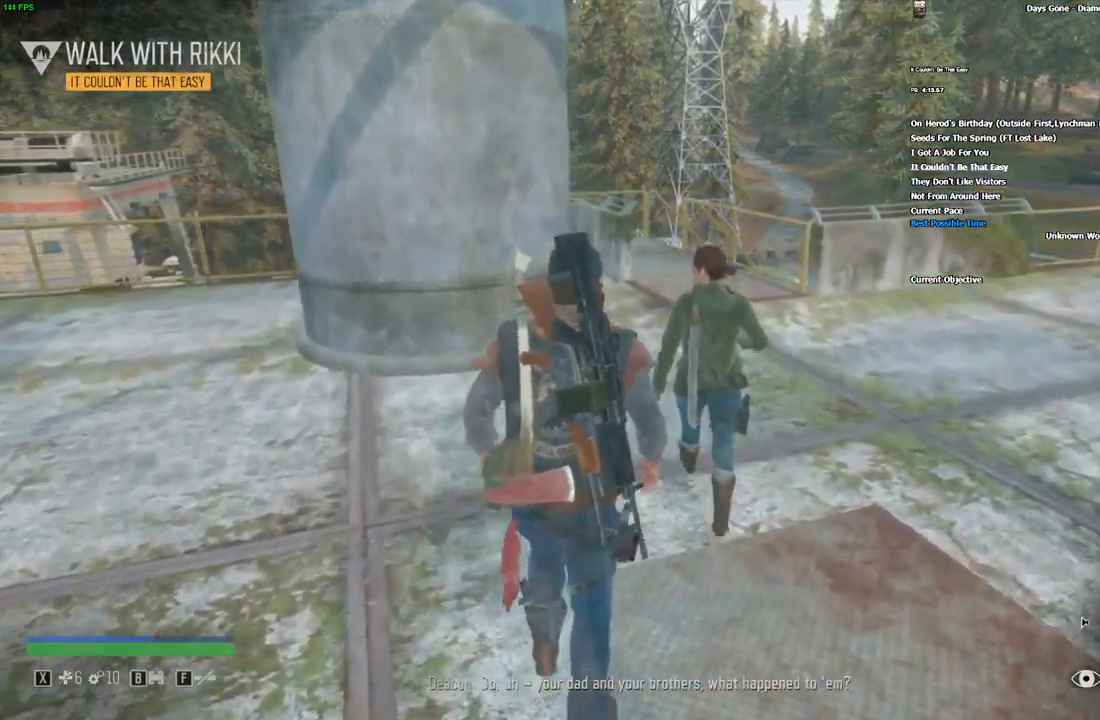
{"keys": ["w"], "mouse": [], "events": []}
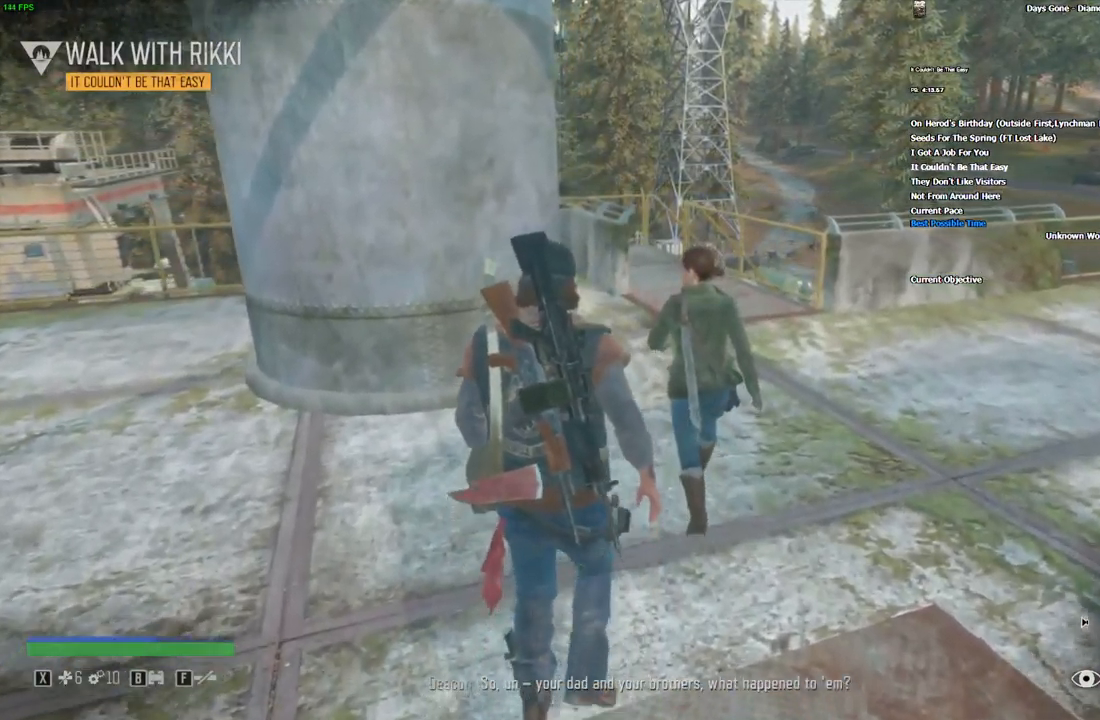
{"keys": ["w"], "mouse": [], "events": [[150, "d", "down"], [233, "d", "up"]]}
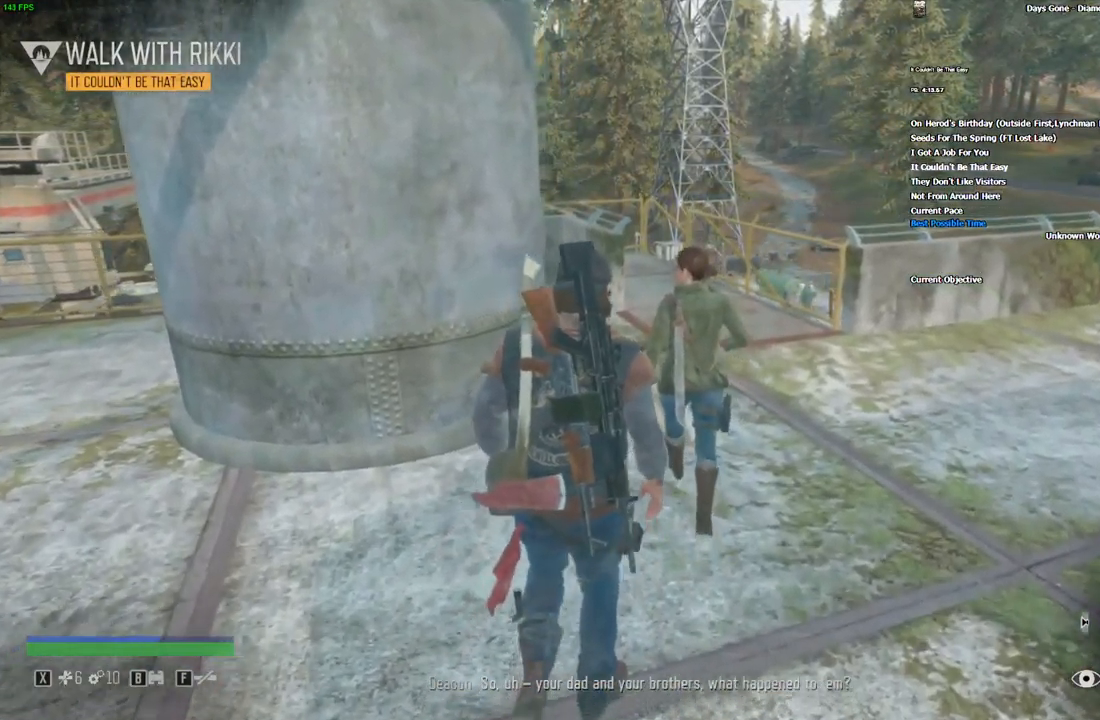
{"keys": ["w"], "mouse": [], "events": [[150, "d", "down"], [250, "d", "up"]]}
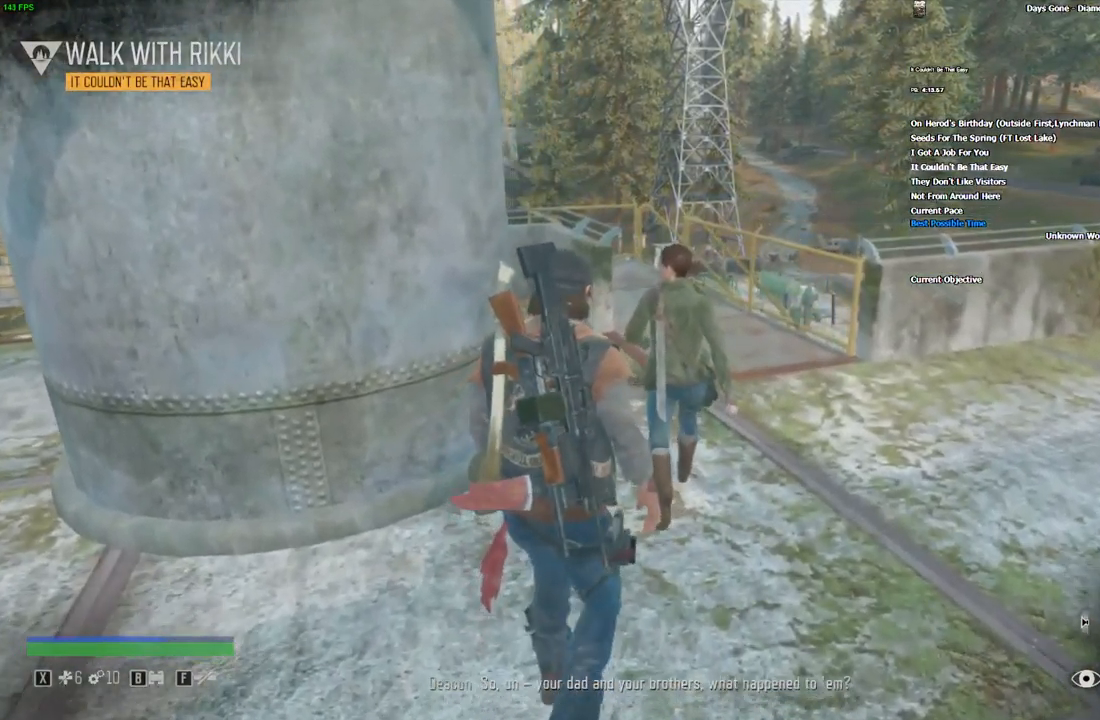
{"keys": ["w"], "mouse": [], "events": [[66, "d", "down"], [166, "d", "up"], [383, "d", "down"], [483, "d", "up"]]}
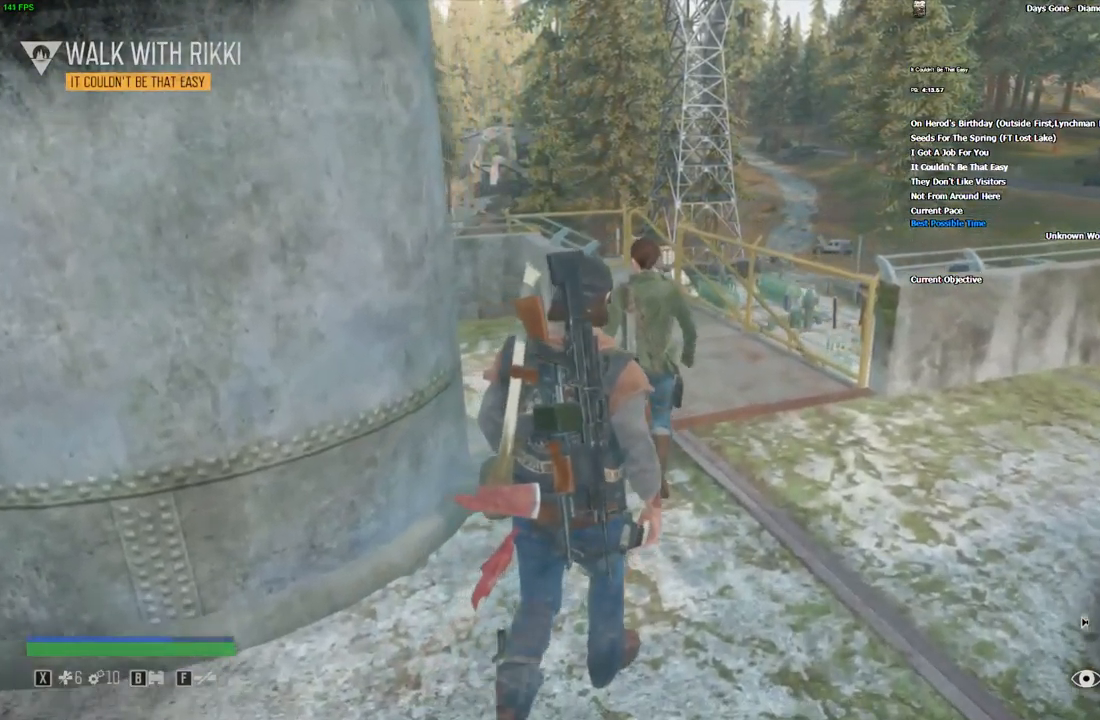
{"keys": ["w"], "mouse": [], "events": [[233, "d", "down"], [350, "d", "up"]]}
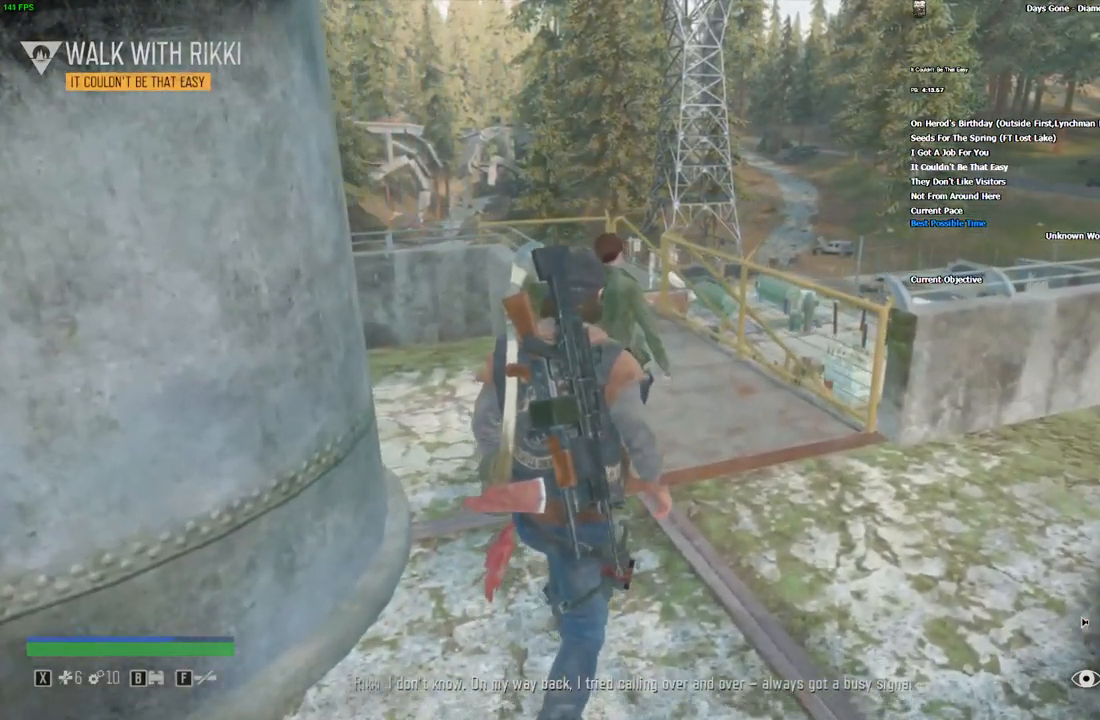
{"keys": ["w"], "mouse": [], "events": [[183, "d", "down"], [316, "d", "up"]]}